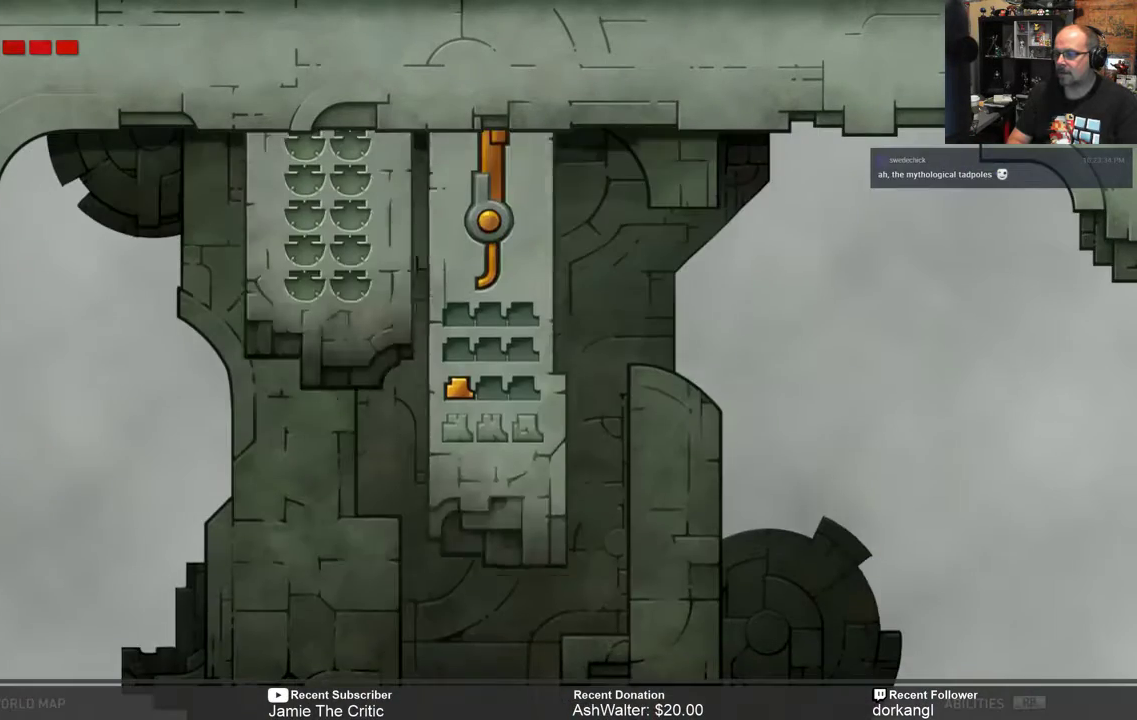
Gameplay with a controller (Xbox layout); each line is a JSON object with the inputs held at the frame after it. "events" lists button and stick changes between this image and that frame as [ms after this image, input, new state], when the widget could be followed in between. Not read: SHARE.
{"buttons": [], "left_stick": "center", "right_stick": "center", "events": []}
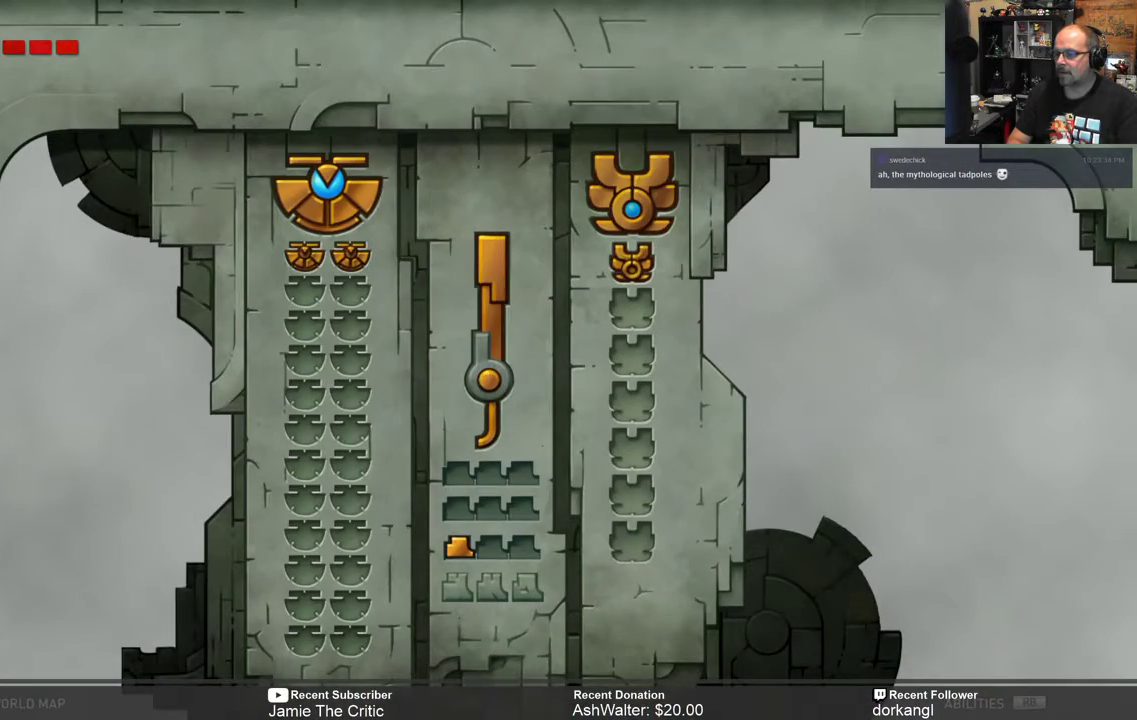
{"buttons": [], "left_stick": "center", "right_stick": "center", "events": []}
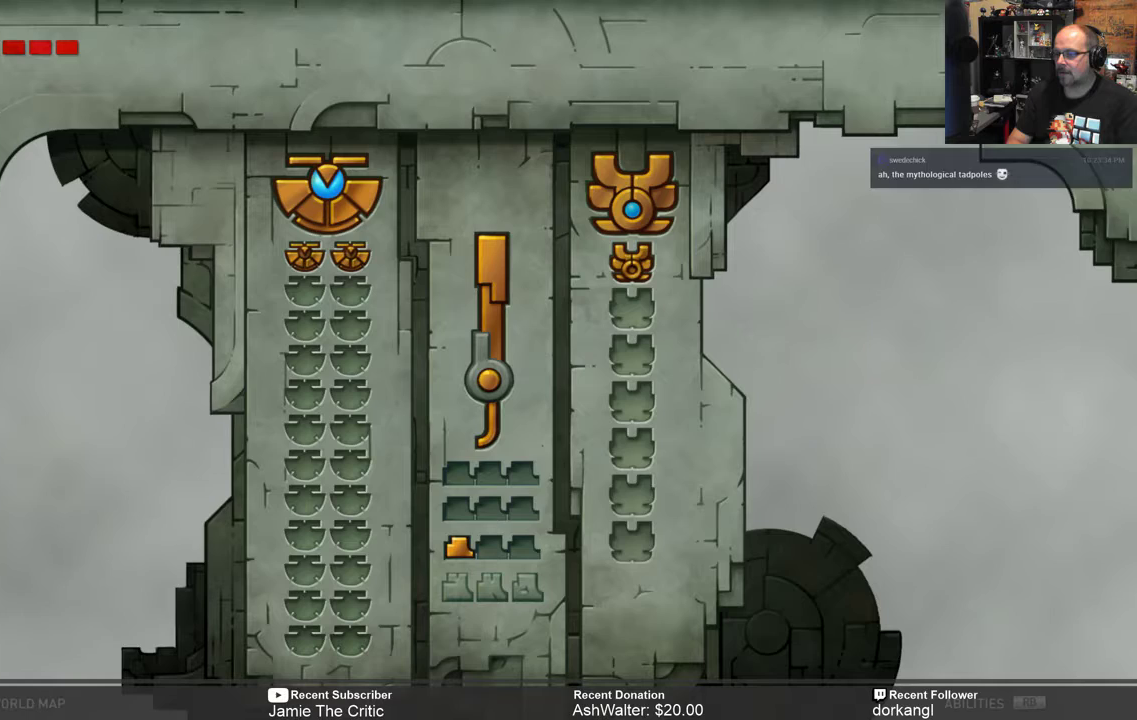
{"buttons": [], "left_stick": "center", "right_stick": "center", "events": []}
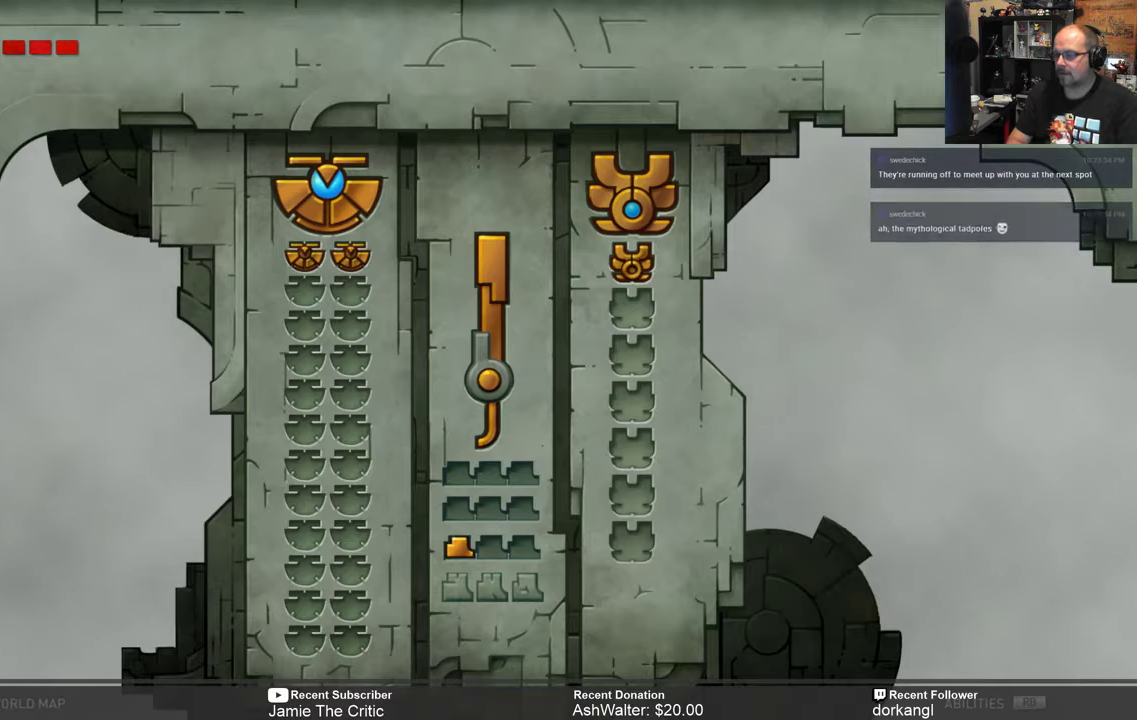
{"buttons": [], "left_stick": "center", "right_stick": "center", "events": [[317, "L1", "down"], [450, "L1", "up"]]}
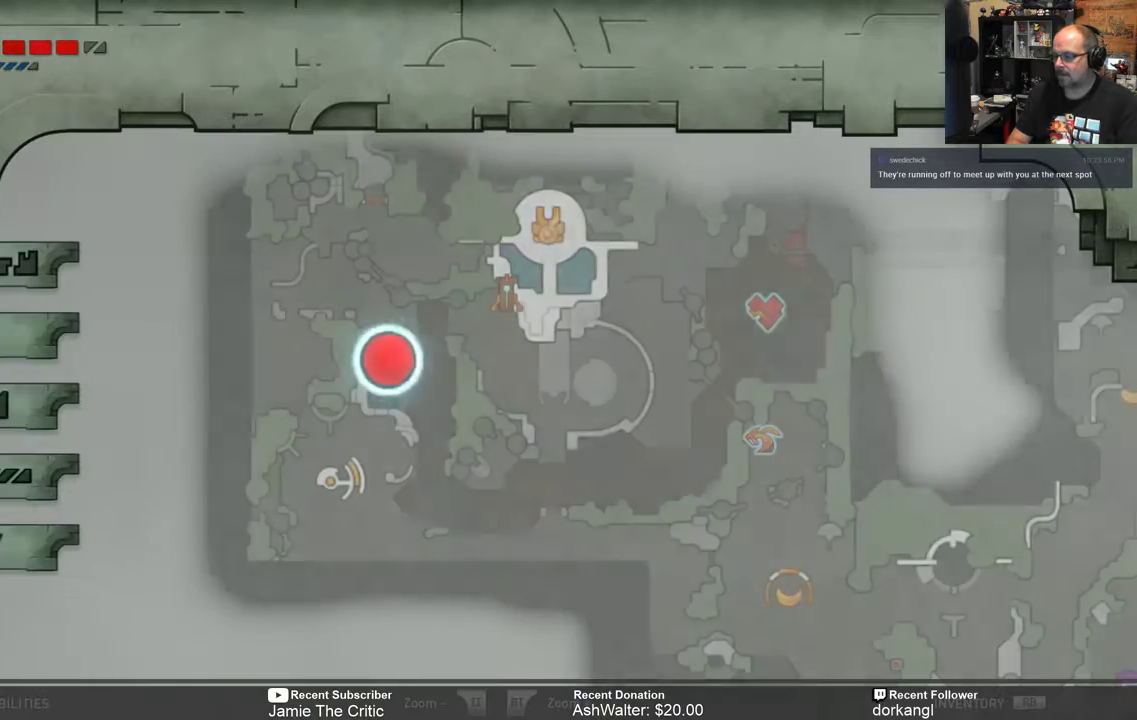
{"buttons": [], "left_stick": "center", "right_stick": "center", "events": []}
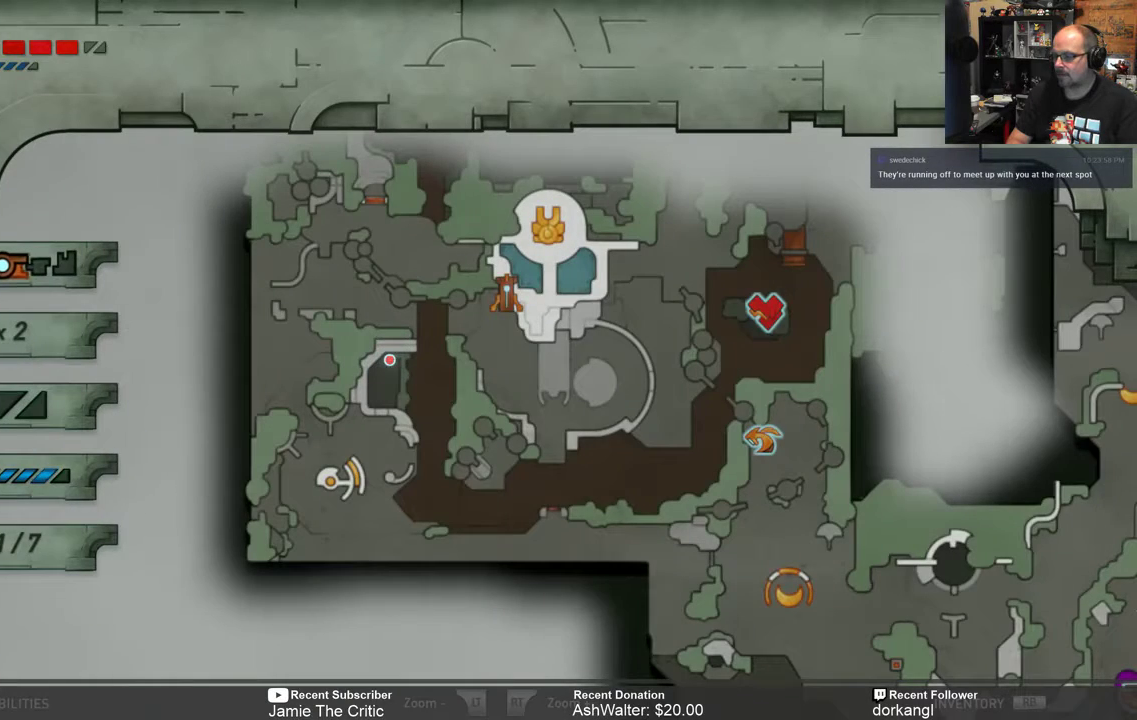
{"buttons": [], "left_stick": "up", "right_stick": "center", "events": [[367, "left_stick", "up"]]}
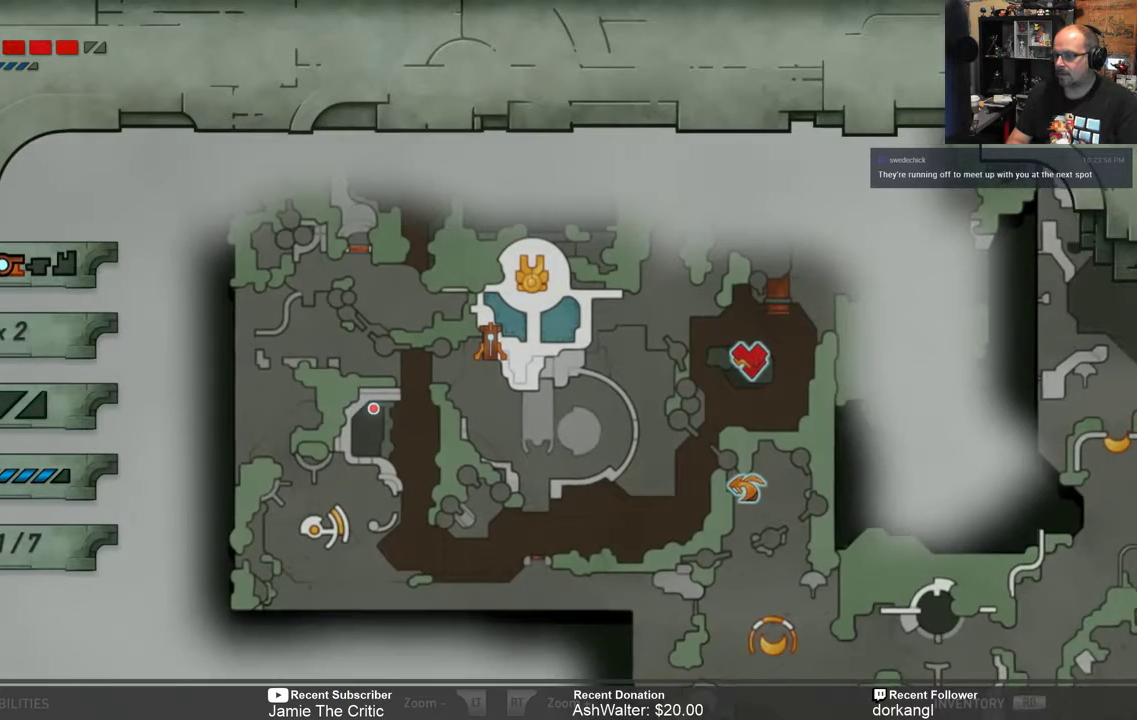
{"buttons": [], "left_stick": "up-right", "right_stick": "center", "events": [[200, "left_stick", "up-right"]]}
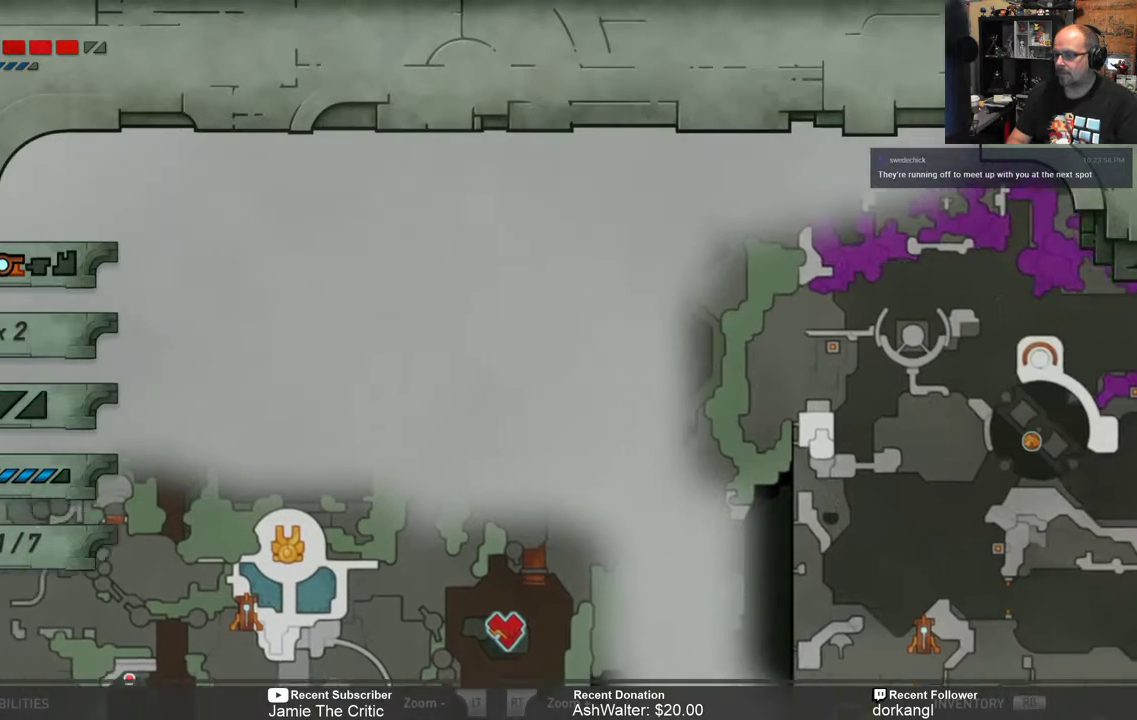
{"buttons": [], "left_stick": "center", "right_stick": "center", "events": [[167, "left_stick", "center"], [300, "L2", "down"], [500, "L2", "up"]]}
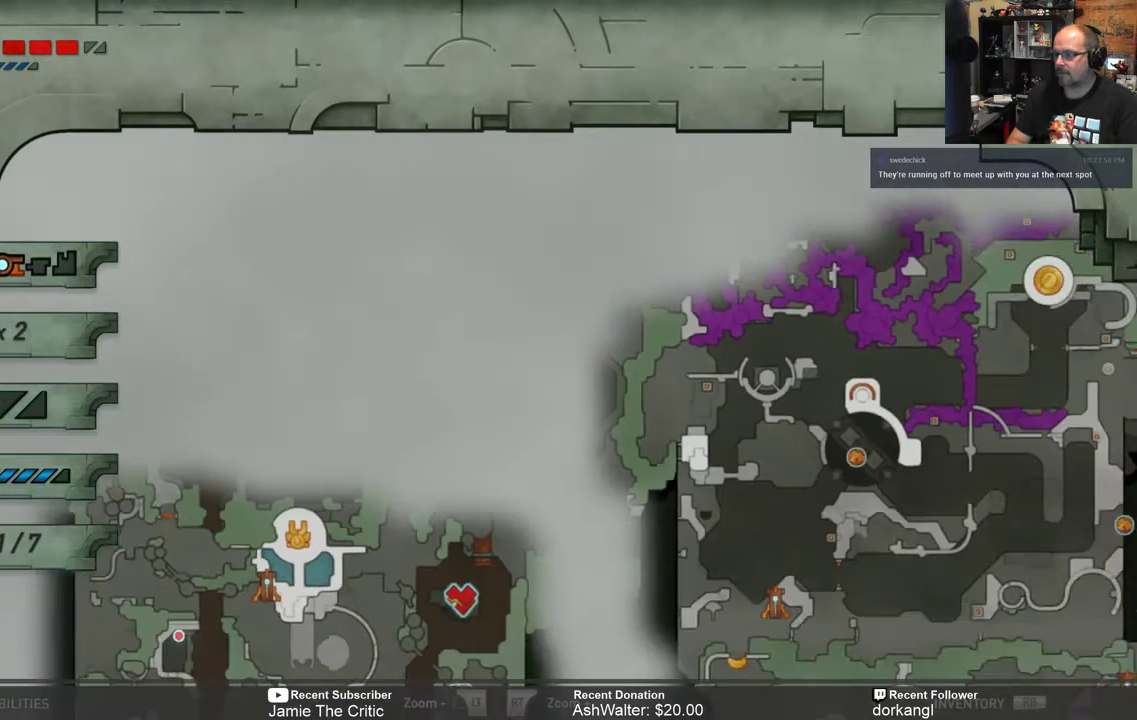
{"buttons": ["L2"], "left_stick": "center", "right_stick": "center", "events": [[83, "L2", "down"]]}
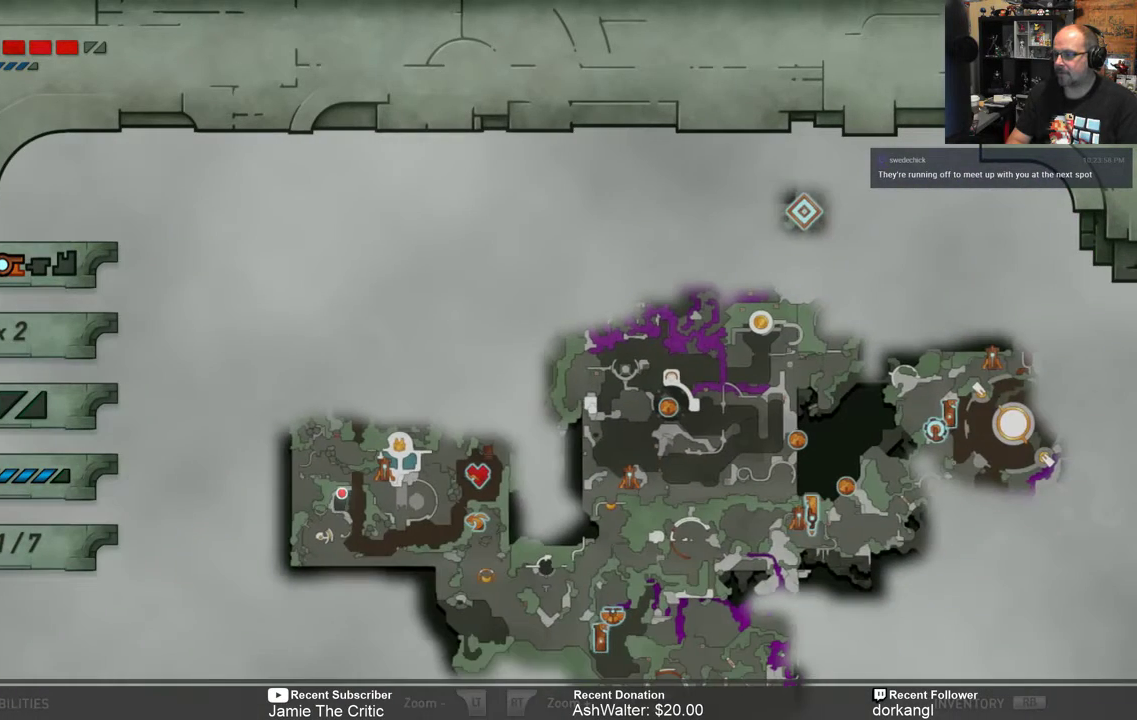
{"buttons": [], "left_stick": "right", "right_stick": "center", "events": [[117, "L2", "up"], [417, "left_stick", "right"]]}
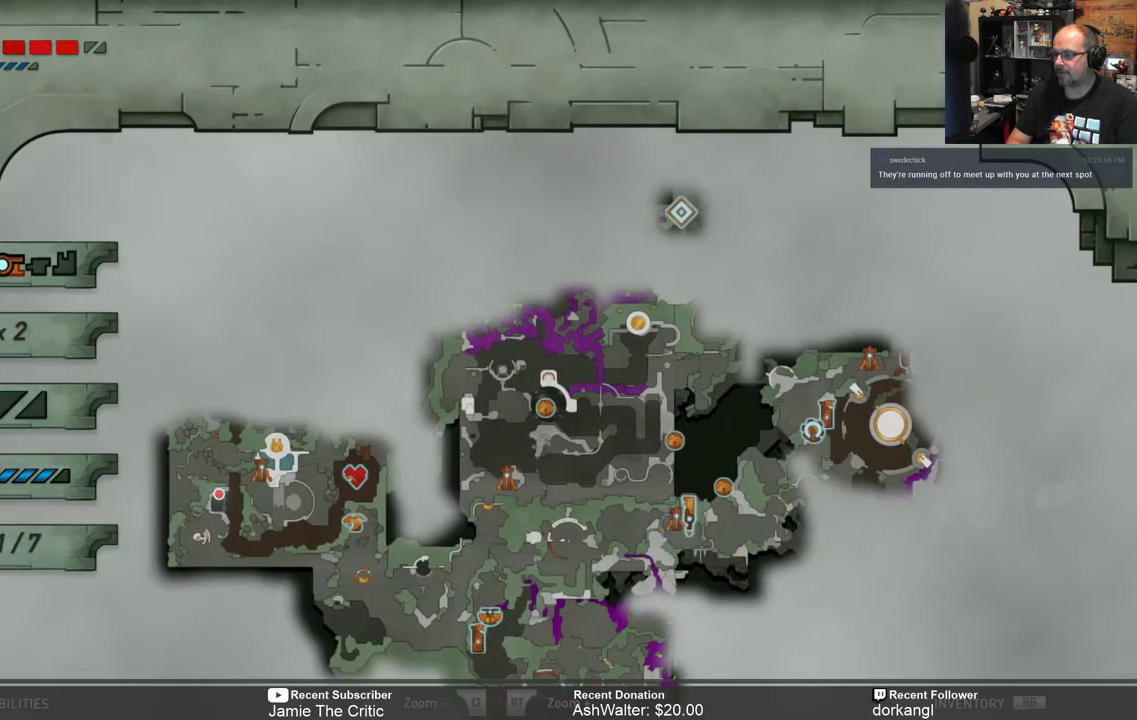
{"buttons": [], "left_stick": "center", "right_stick": "center", "events": [[150, "left_stick", "center"]]}
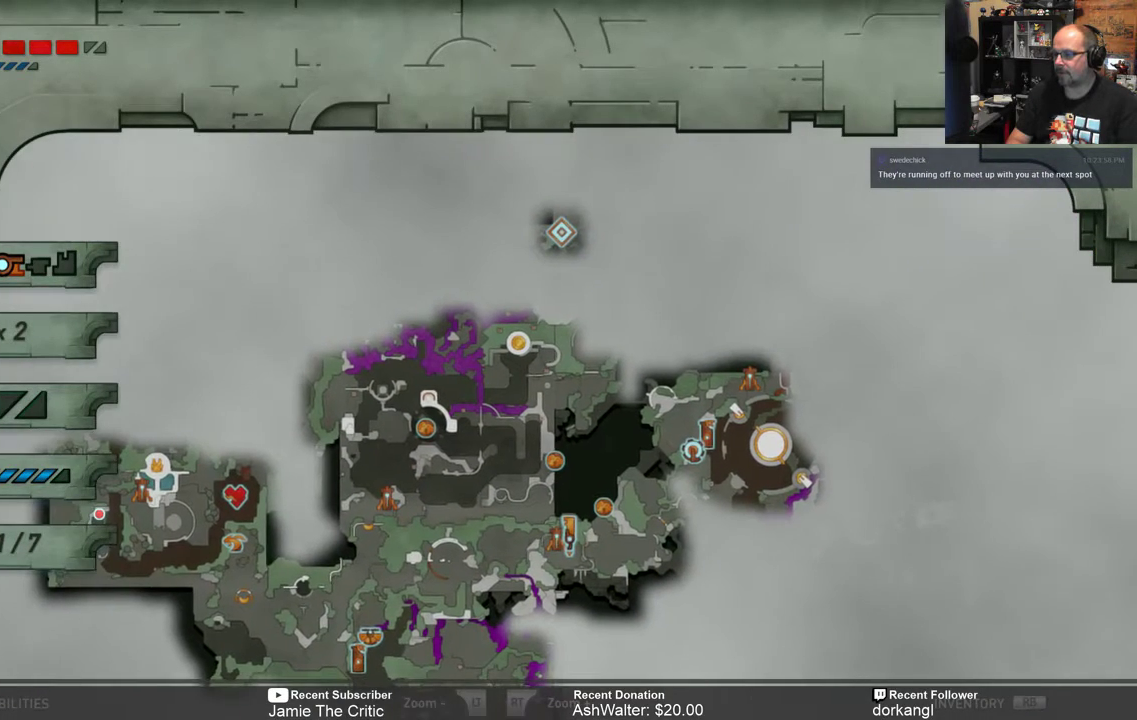
{"buttons": [], "left_stick": "center", "right_stick": "center", "events": []}
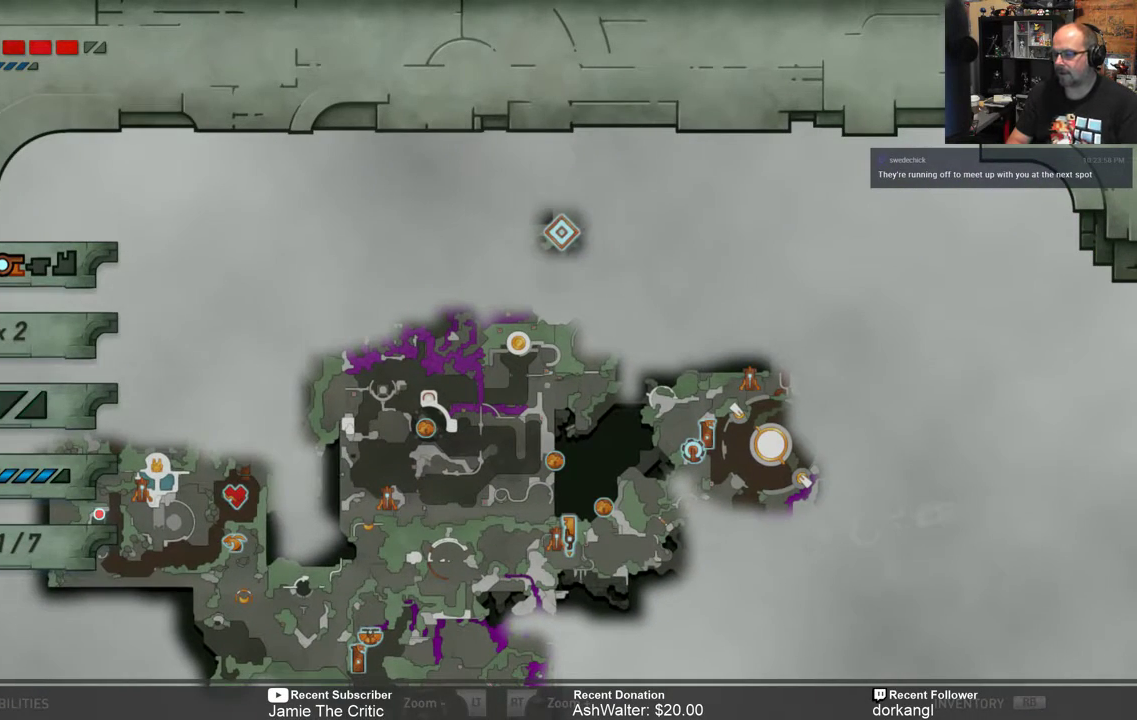
{"buttons": [], "left_stick": "center", "right_stick": "center", "events": []}
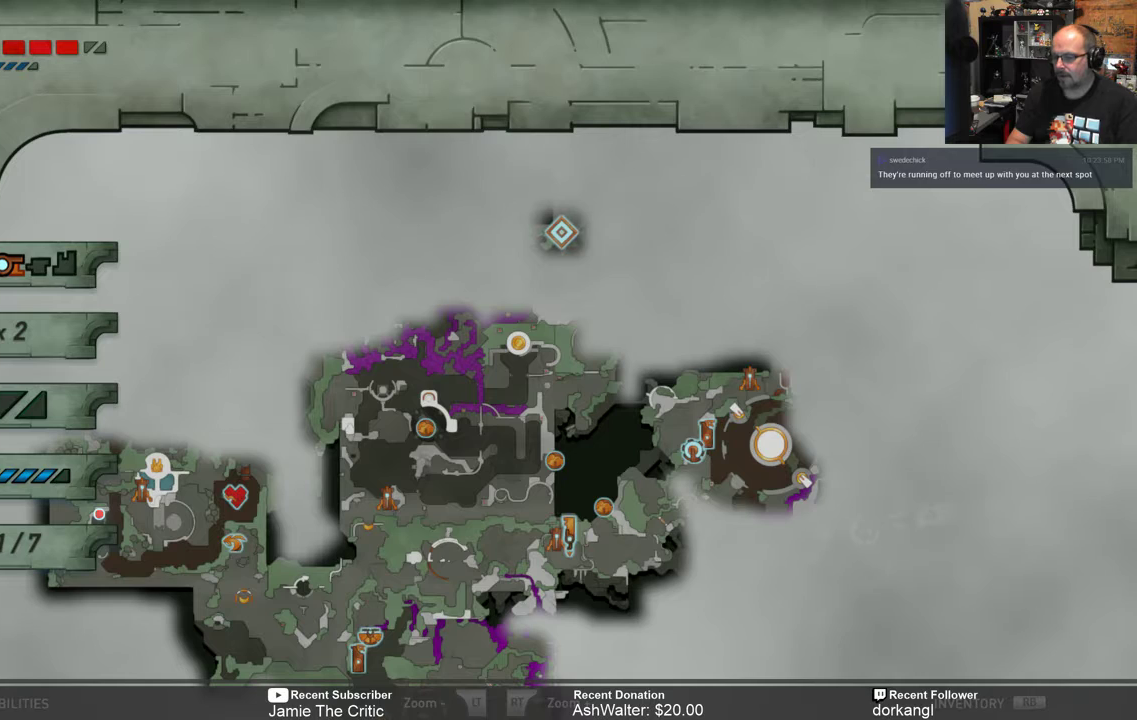
{"buttons": [], "left_stick": "center", "right_stick": "center", "events": []}
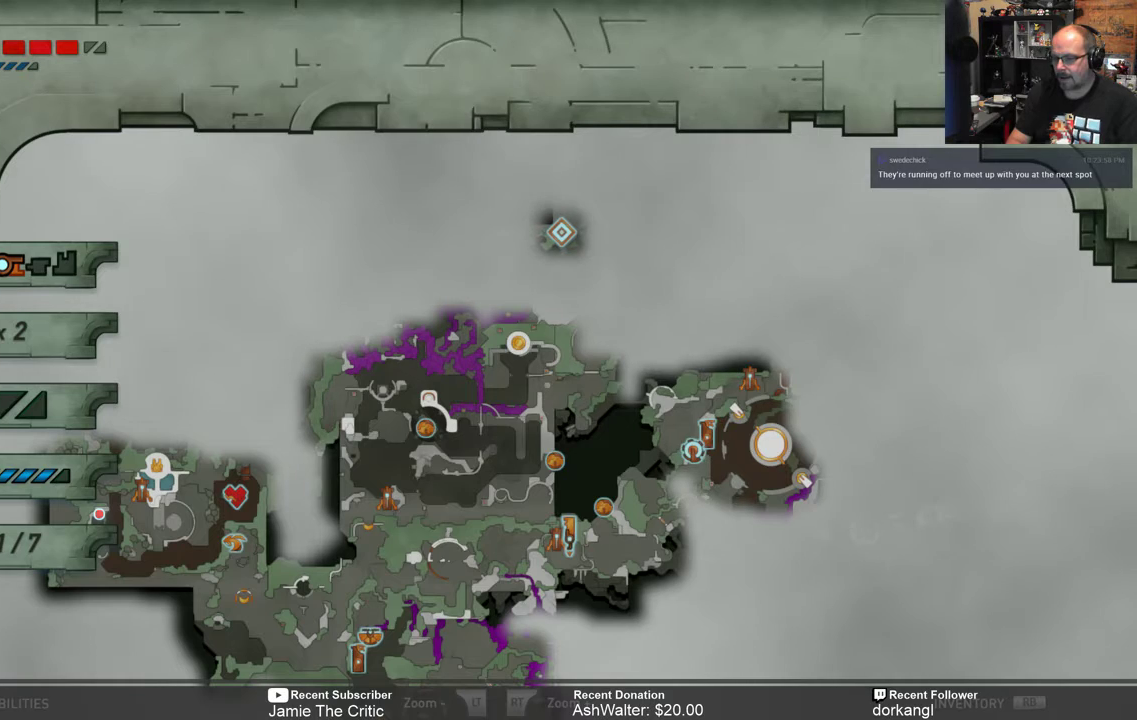
{"buttons": [], "left_stick": "center", "right_stick": "center", "events": [[350, "left_stick", "down"], [450, "left_stick", "center"]]}
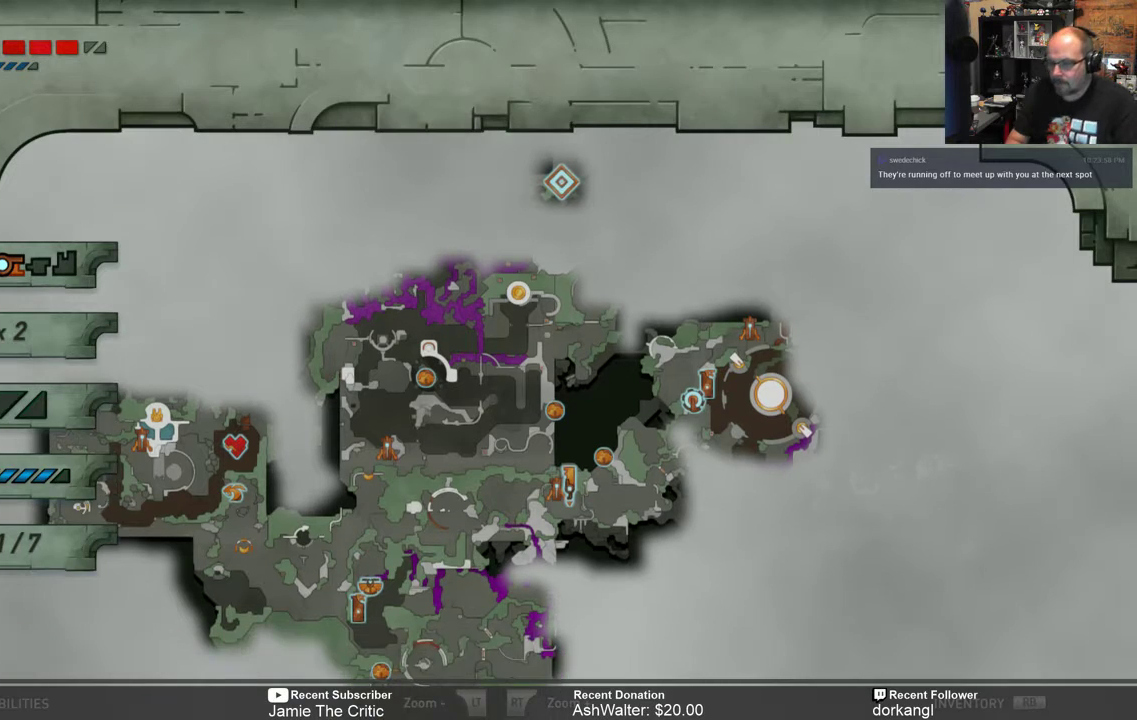
{"buttons": ["R2"], "left_stick": "center", "right_stick": "center", "events": [[200, "R2", "down"]]}
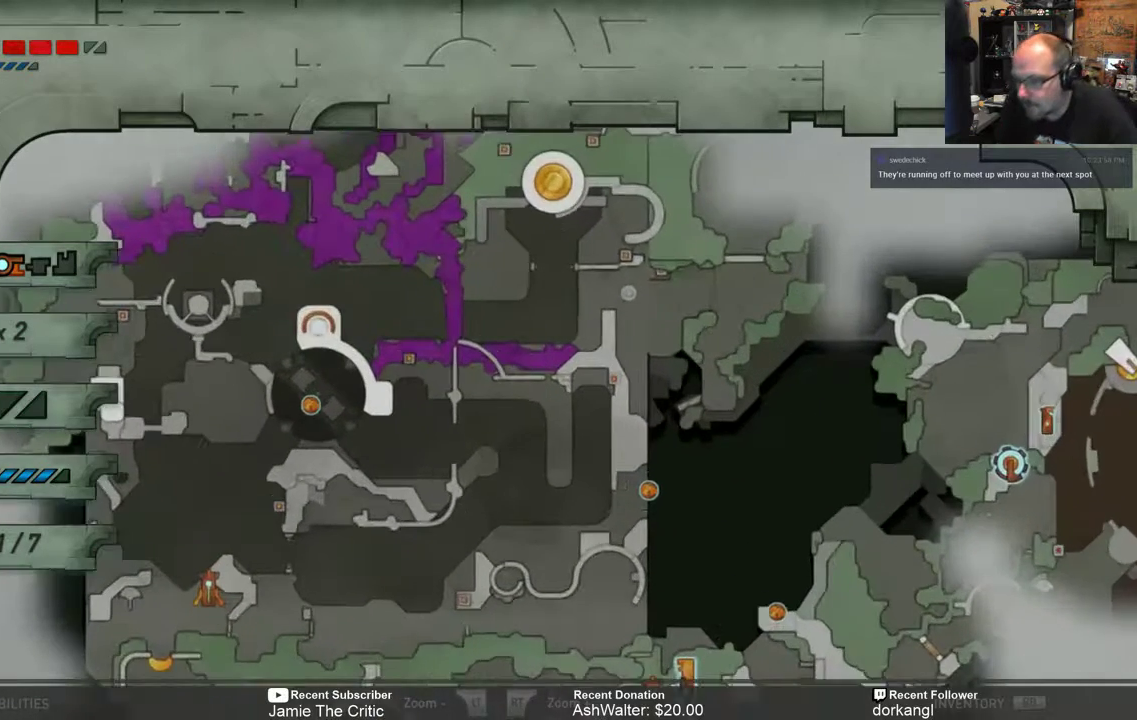
{"buttons": [], "left_stick": "center", "right_stick": "center", "events": [[50, "R2", "up"], [83, "left_stick", "down-left"], [483, "left_stick", "center"]]}
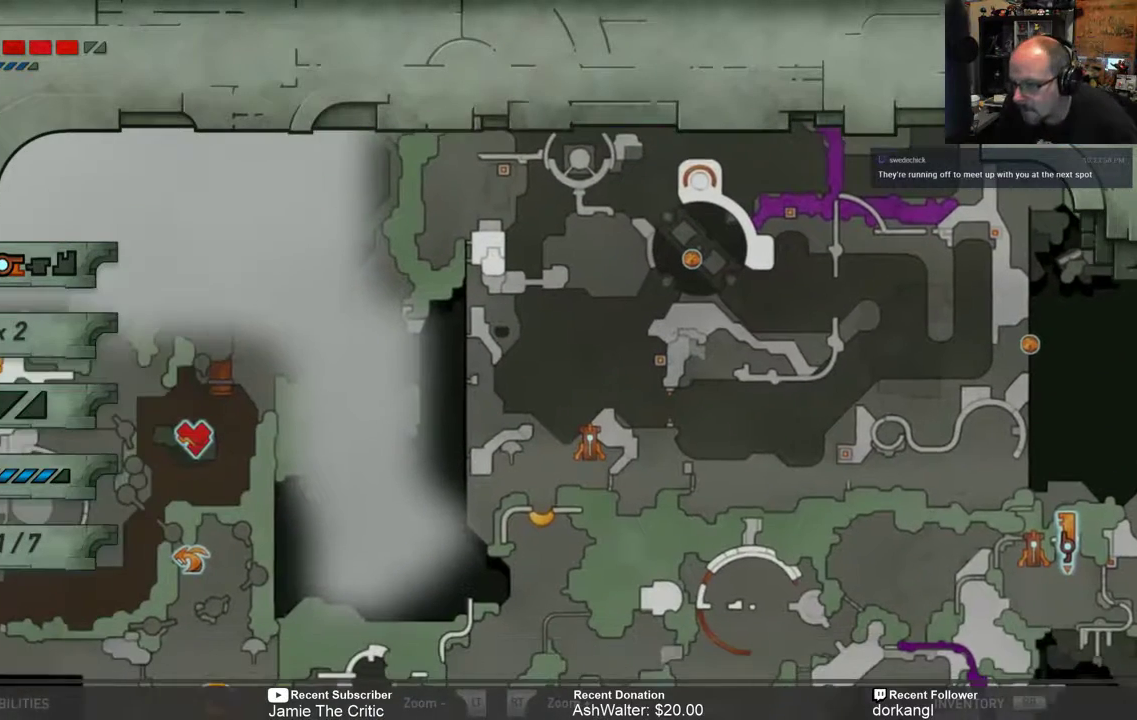
{"buttons": ["R2"], "left_stick": "center", "right_stick": "center", "events": [[83, "left_stick", "left"], [383, "left_stick", "center"], [400, "R2", "down"]]}
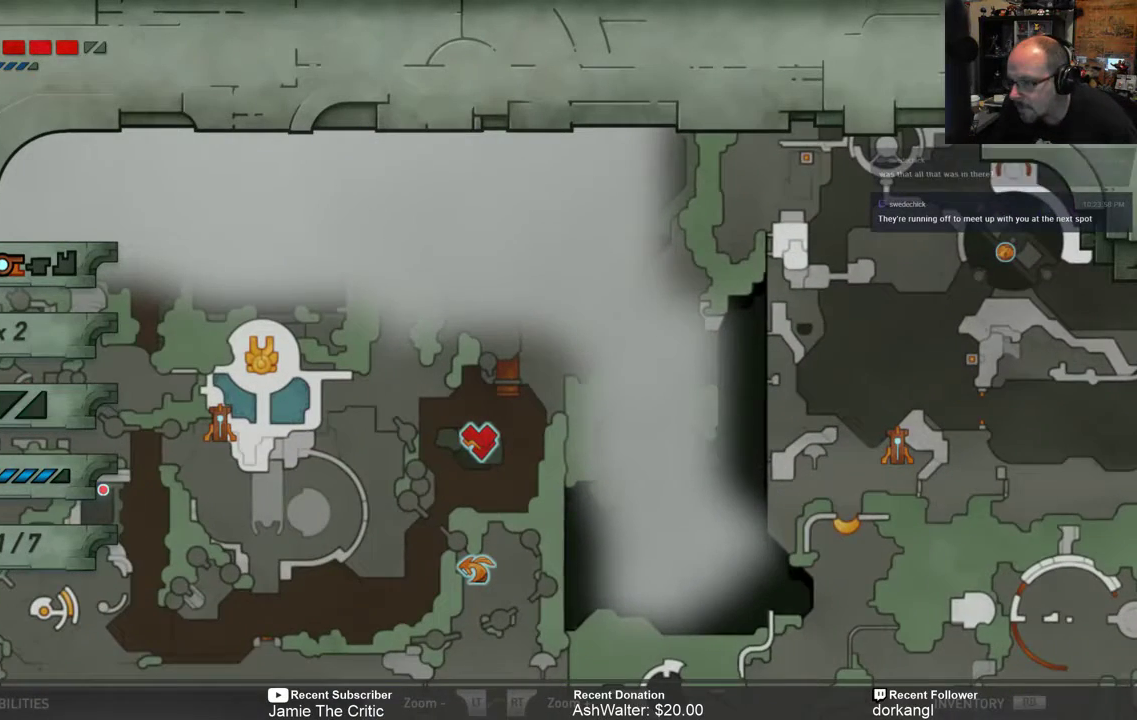
{"buttons": [], "left_stick": "center", "right_stick": "center", "events": [[67, "R2", "up"]]}
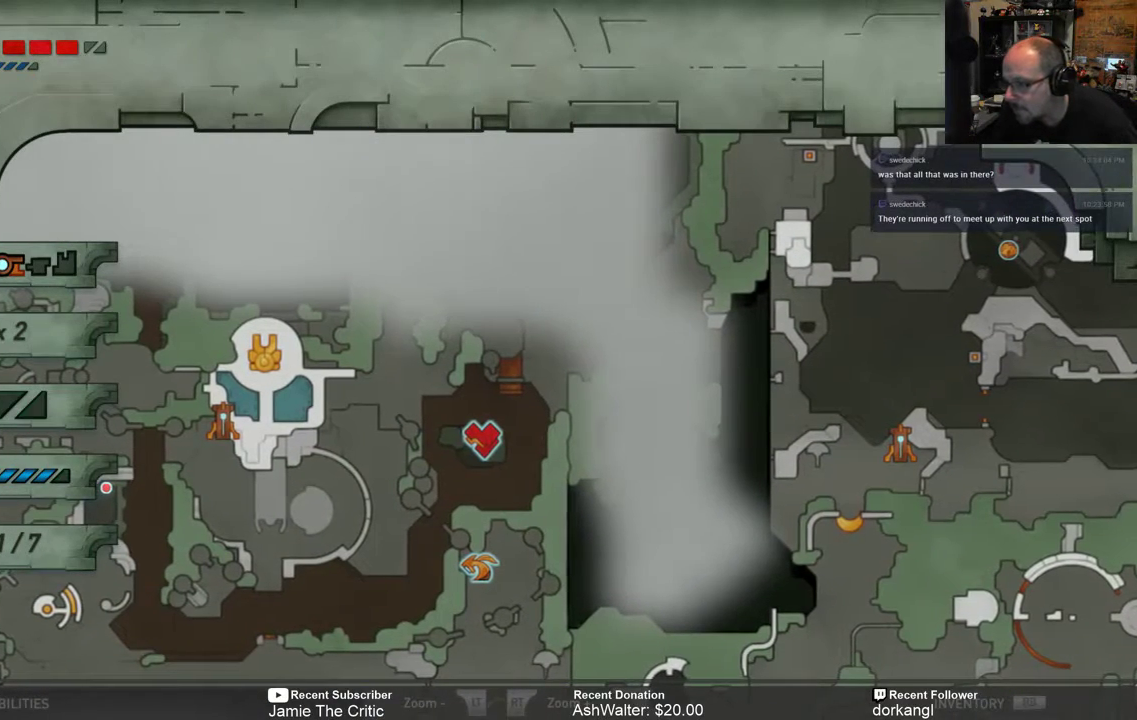
{"buttons": [], "left_stick": "center", "right_stick": "center", "events": []}
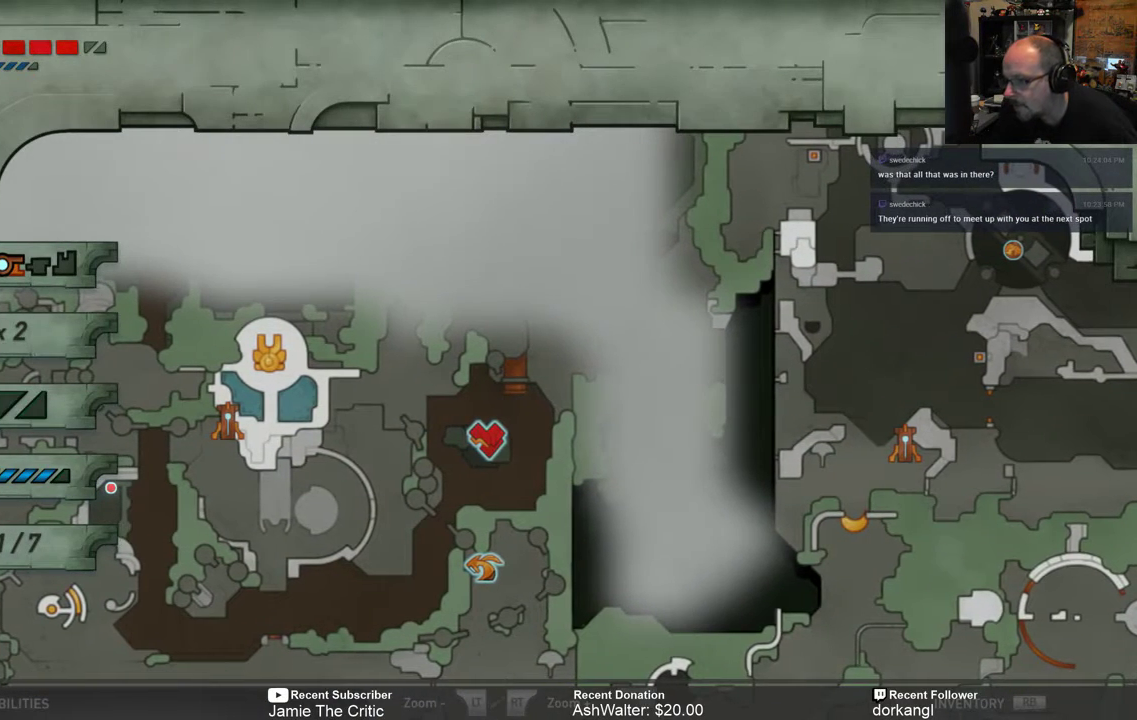
{"buttons": [], "left_stick": "center", "right_stick": "center", "events": []}
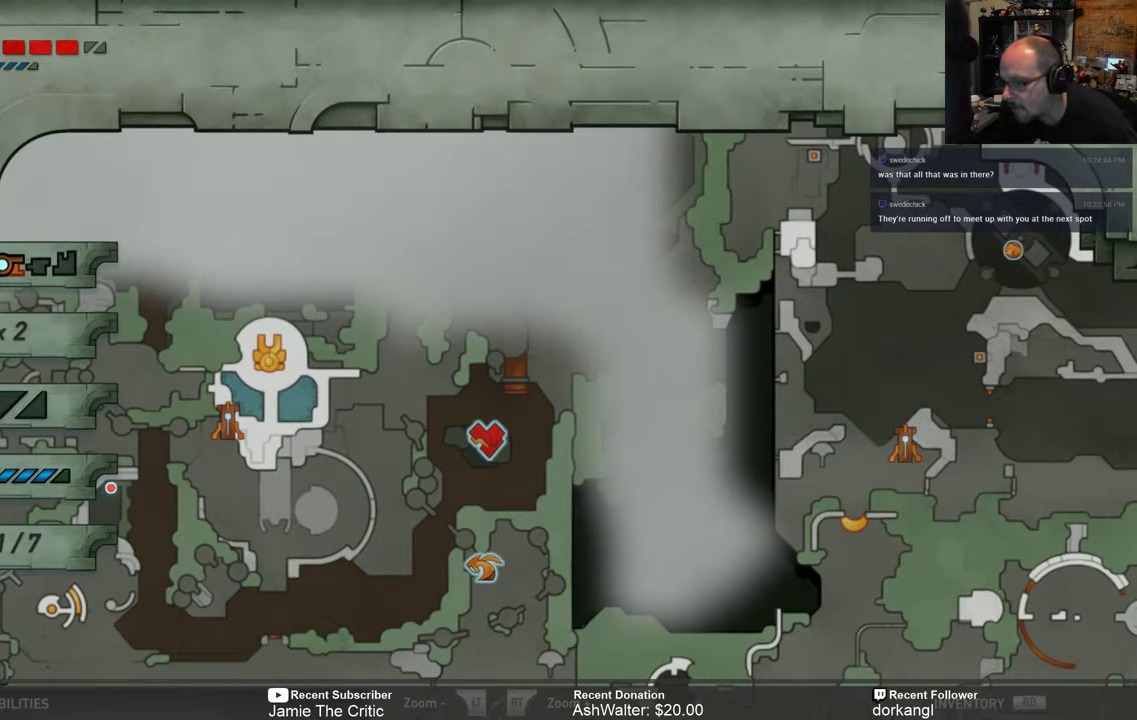
{"buttons": [], "left_stick": "center", "right_stick": "center", "events": []}
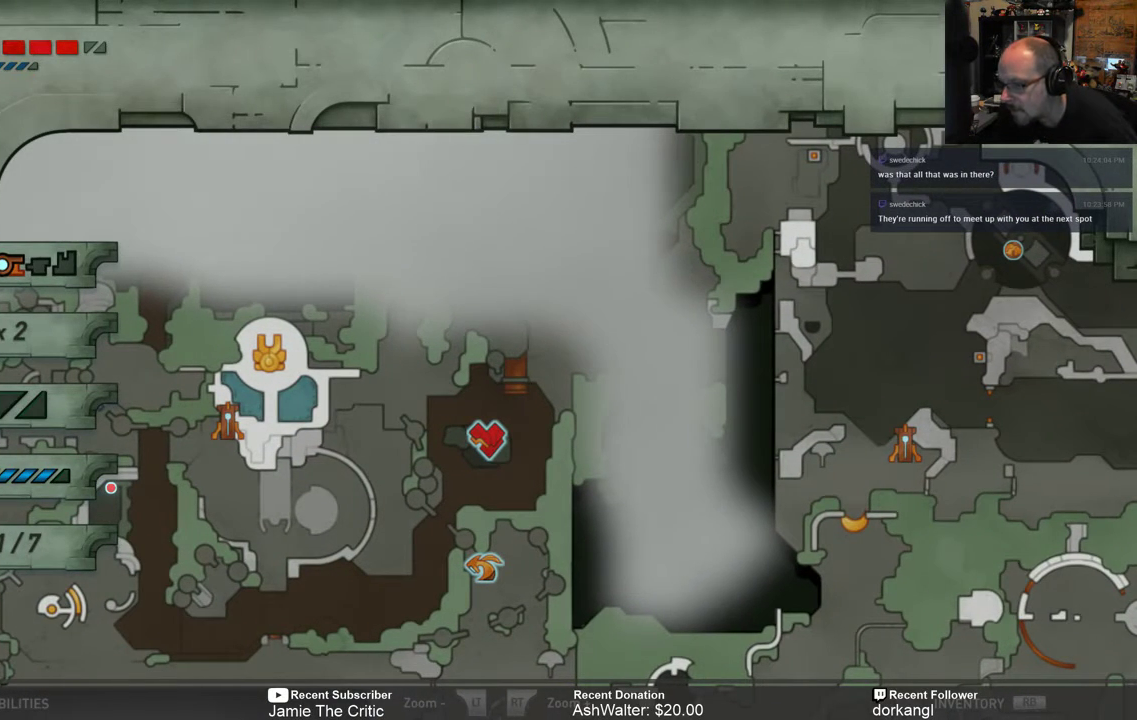
{"buttons": [], "left_stick": "center", "right_stick": "center", "events": []}
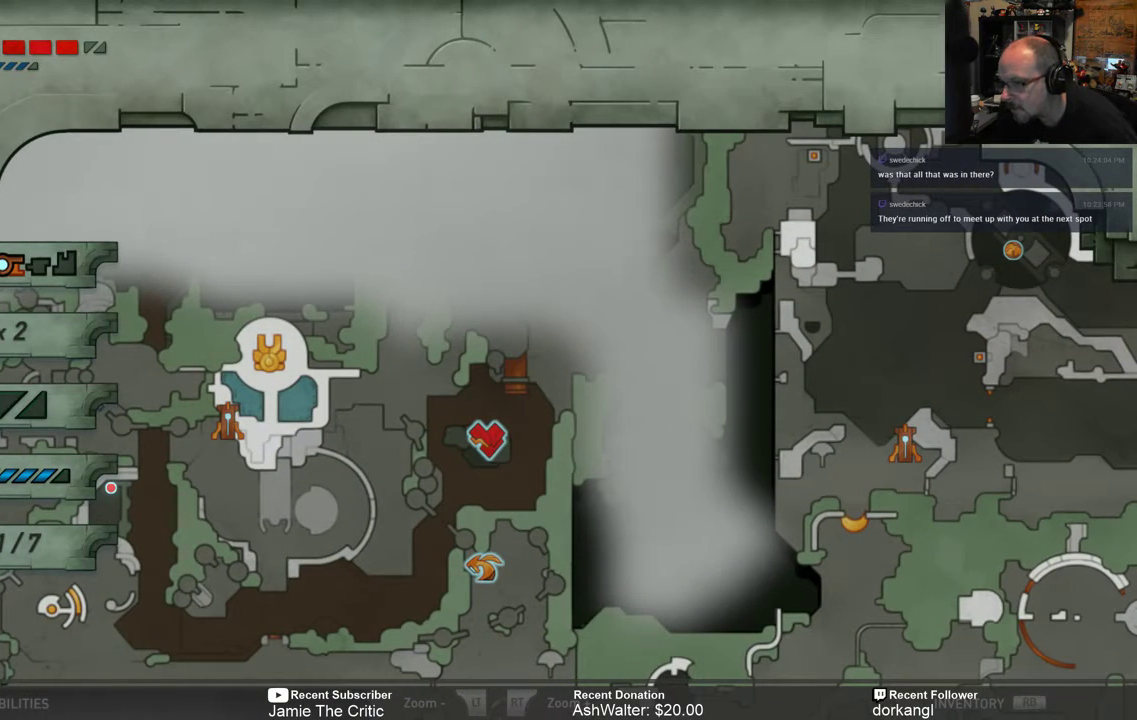
{"buttons": [], "left_stick": "center", "right_stick": "center", "events": []}
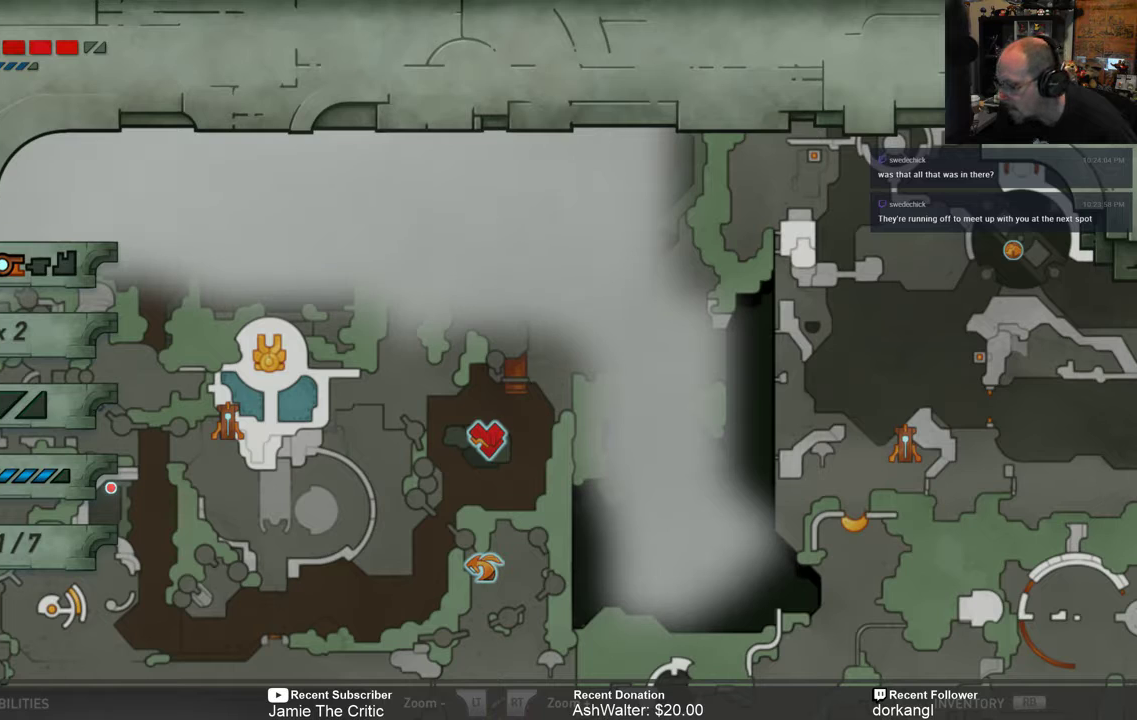
{"buttons": [], "left_stick": "center", "right_stick": "center", "events": []}
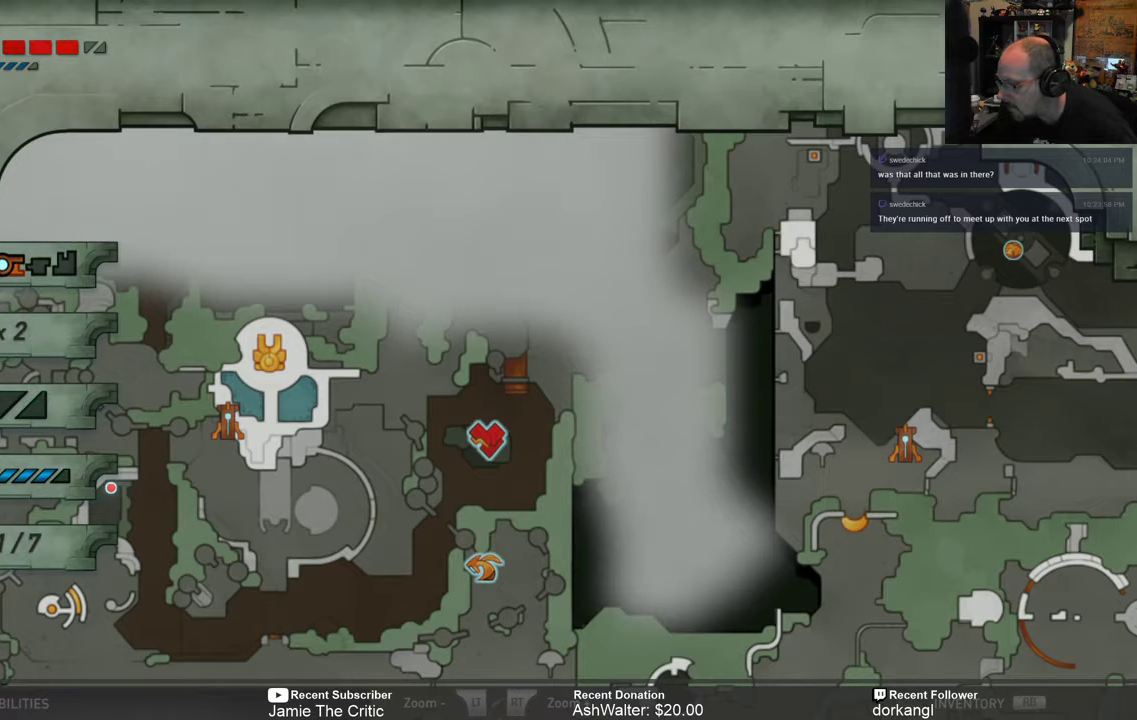
{"buttons": [], "left_stick": "center", "right_stick": "center", "events": []}
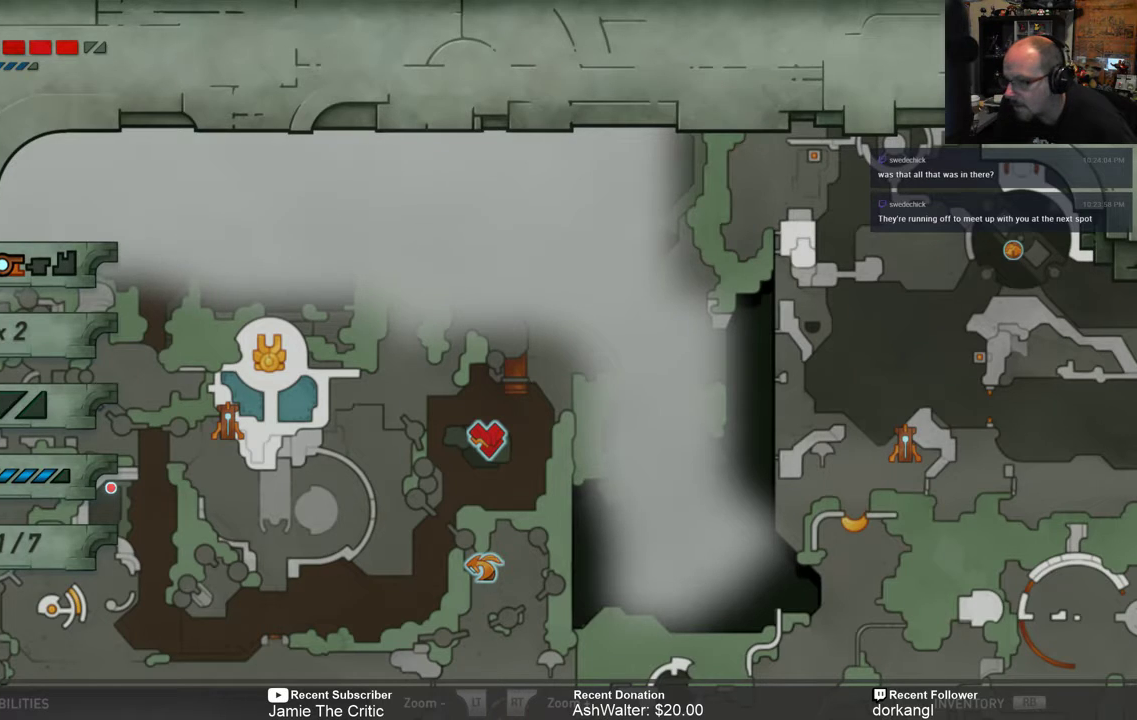
{"buttons": [], "left_stick": "down-left", "right_stick": "center", "events": [[367, "left_stick", "down-left"]]}
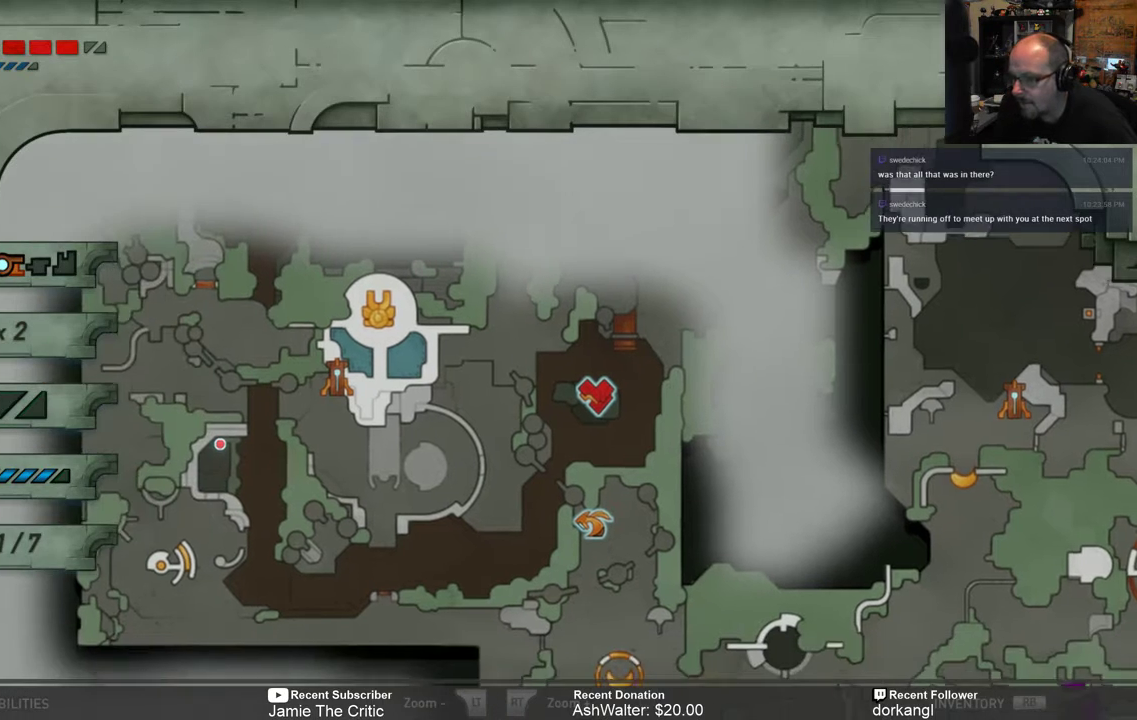
{"buttons": [], "left_stick": "center", "right_stick": "center", "events": [[50, "left_stick", "center"]]}